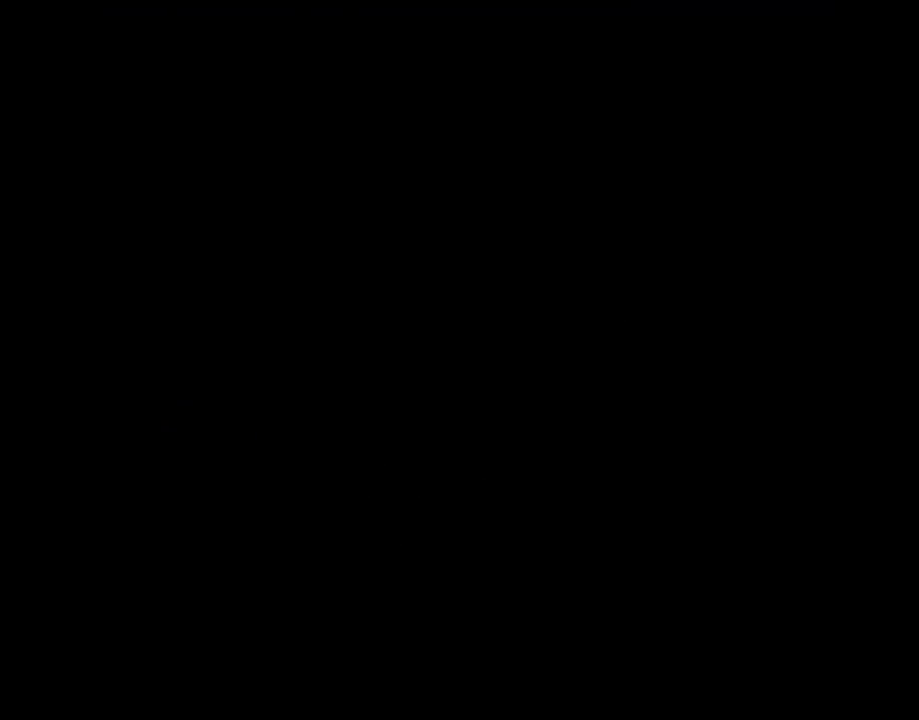
Gameplay with a controller (Nintendo layout); each line is a JSON object with the inputs held at the frame after it. "events" lists button and stick changes between this image and that frame as [ms after this image, input, new state], when the widget could be followed in between. Not read: L3 R3.
{"buttons": ["Y"], "events": [[67, "Y", "down"]]}
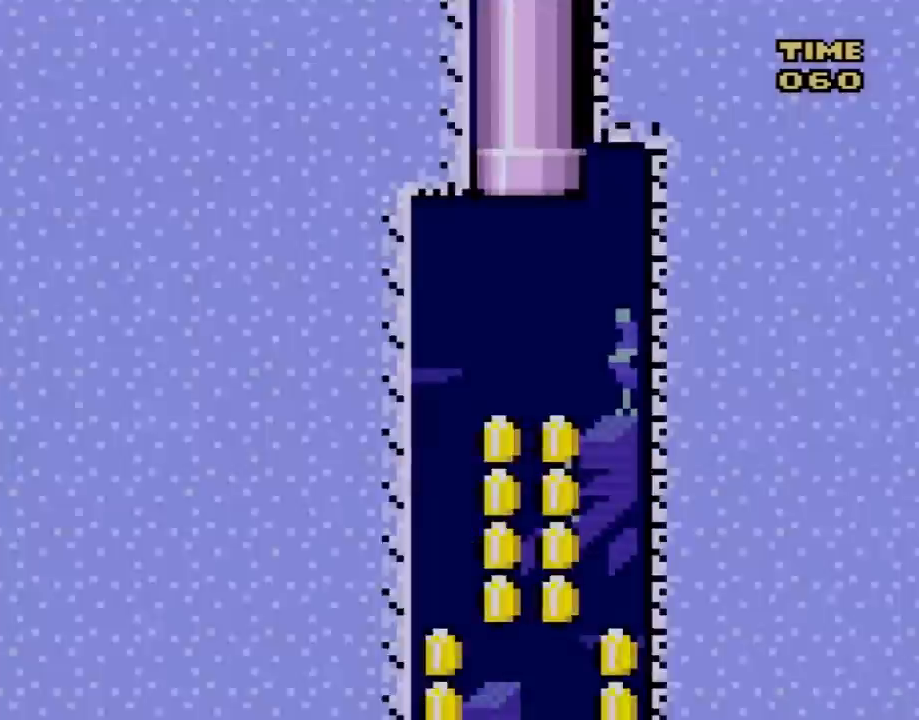
{"buttons": ["Y"], "events": []}
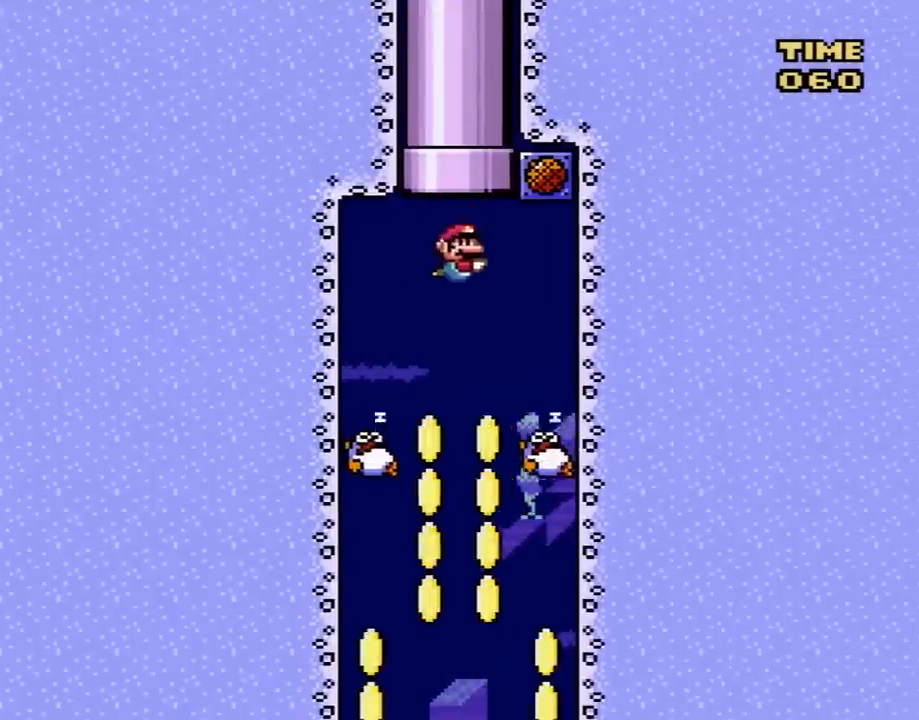
{"buttons": ["DPAD_DOWN"], "events": [[83, "DPAD_DOWN", "down"], [83, "DPAD_RIGHT", "down"], [117, "B", "down"], [167, "DPAD_RIGHT", "up"], [233, "B", "up"], [250, "Y", "up"]]}
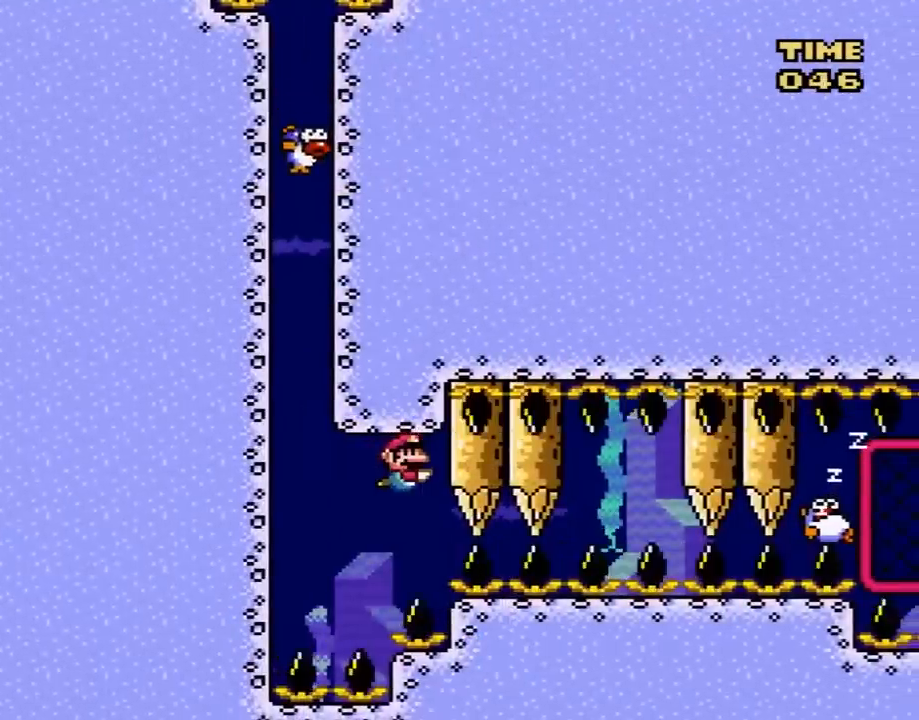
{"buttons": ["DPAD_DOWN", "DPAD_RIGHT"], "events": [[300, "B", "down"], [383, "DPAD_RIGHT", "down"], [417, "B", "up"]]}
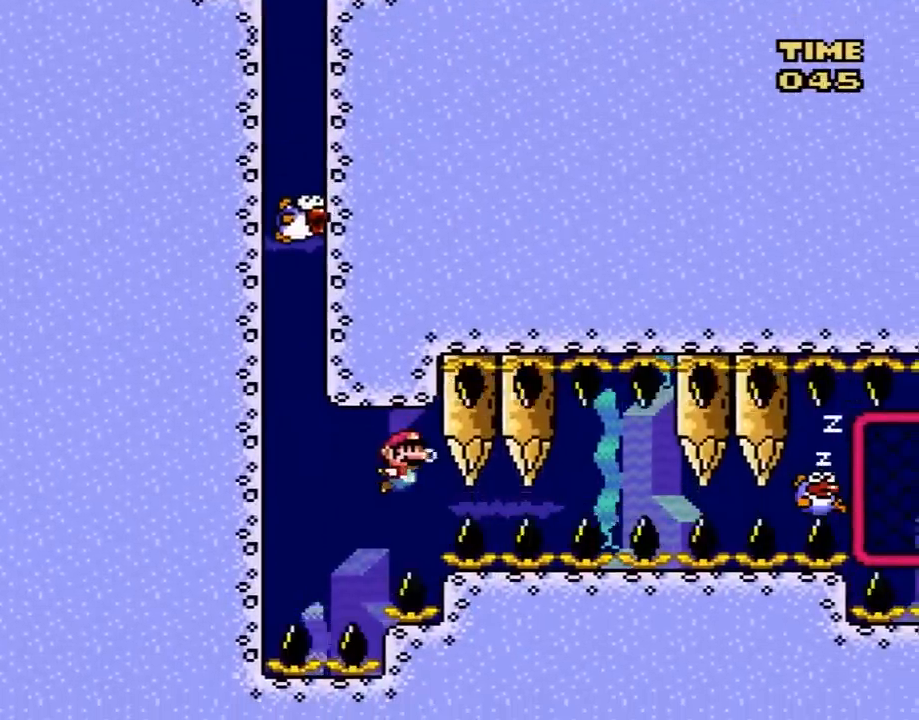
{"buttons": ["DPAD_DOWN", "DPAD_RIGHT"], "events": [[333, "B", "down"], [450, "B", "up"]]}
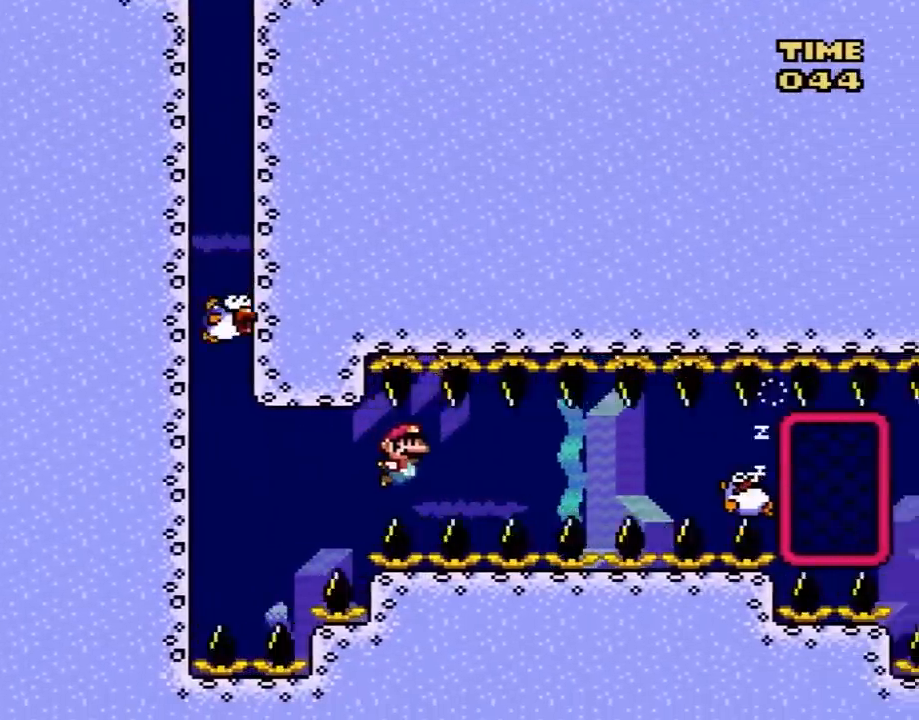
{"buttons": ["B", "DPAD_DOWN", "DPAD_RIGHT"], "events": [[450, "B", "down"]]}
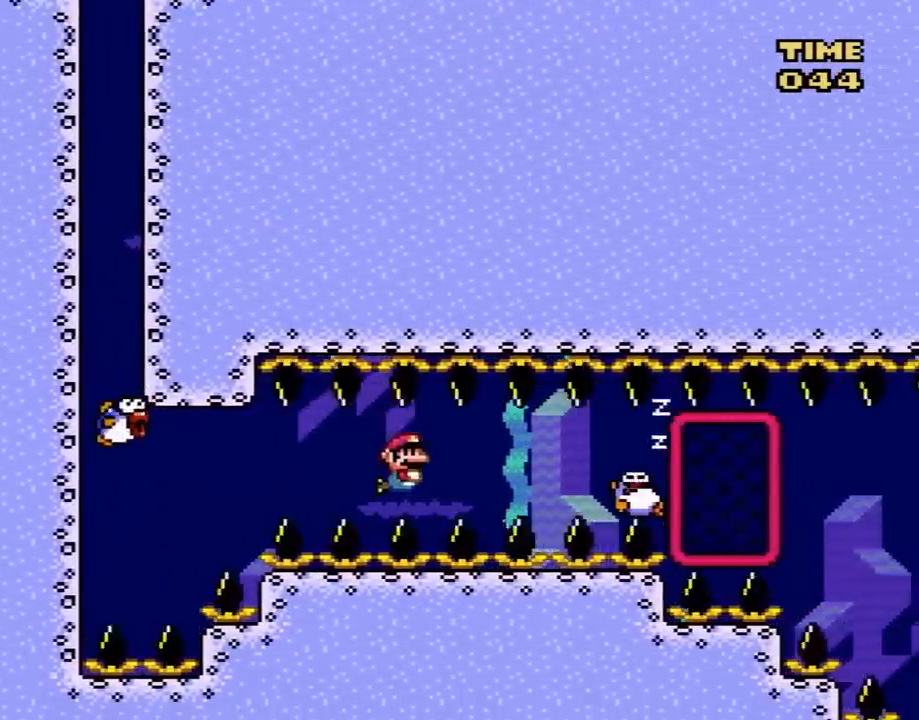
{"buttons": ["DPAD_DOWN"], "events": [[50, "B", "up"], [83, "DPAD_RIGHT", "up"]]}
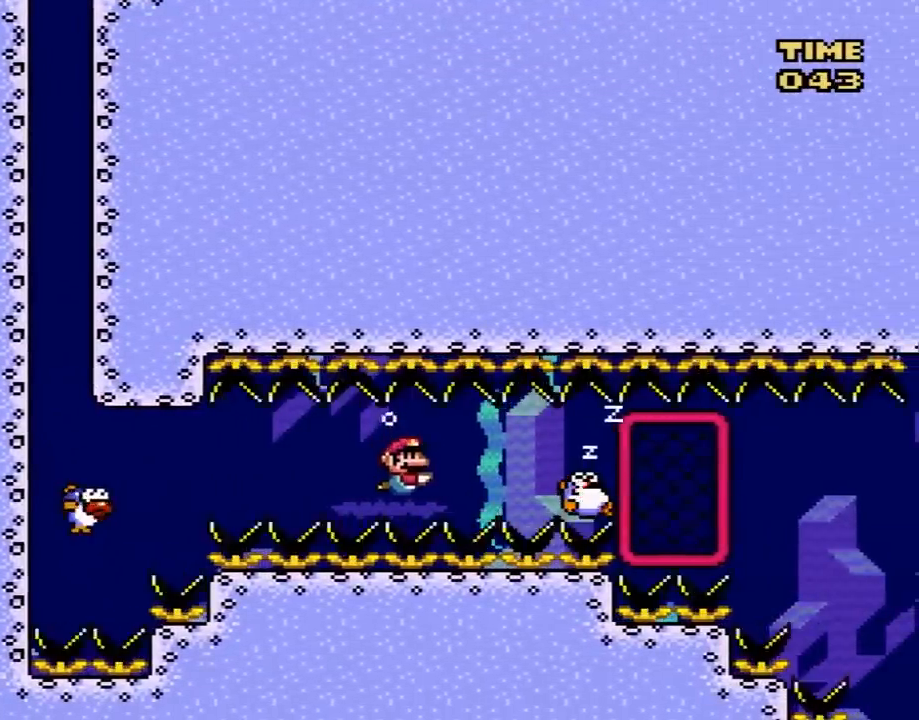
{"buttons": ["DPAD_DOWN", "DPAD_LEFT"], "events": [[83, "B", "down"], [183, "DPAD_RIGHT", "down"], [233, "B", "up"], [267, "DPAD_RIGHT", "up"], [417, "DPAD_LEFT", "down"]]}
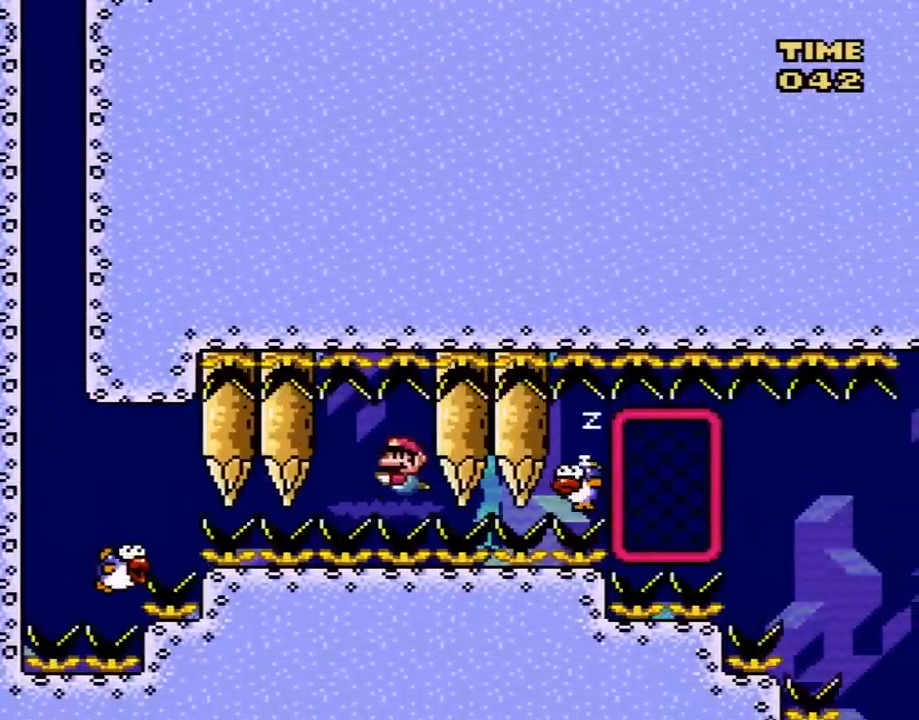
{"buttons": ["DPAD_DOWN"], "events": [[50, "DPAD_DOWN", "up"], [67, "DPAD_DOWN", "down"], [117, "B", "down"], [117, "DPAD_LEFT", "up"], [133, "DPAD_RIGHT", "down"], [267, "B", "up"], [267, "DPAD_RIGHT", "up"]]}
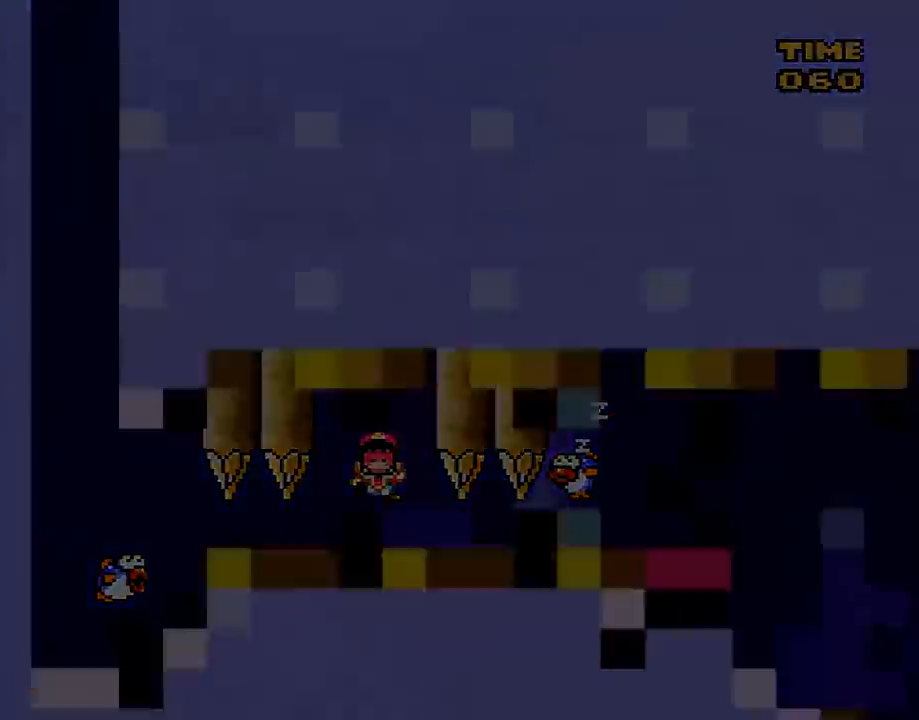
{"buttons": [], "events": [[17, "DPAD_DOWN", "up"]]}
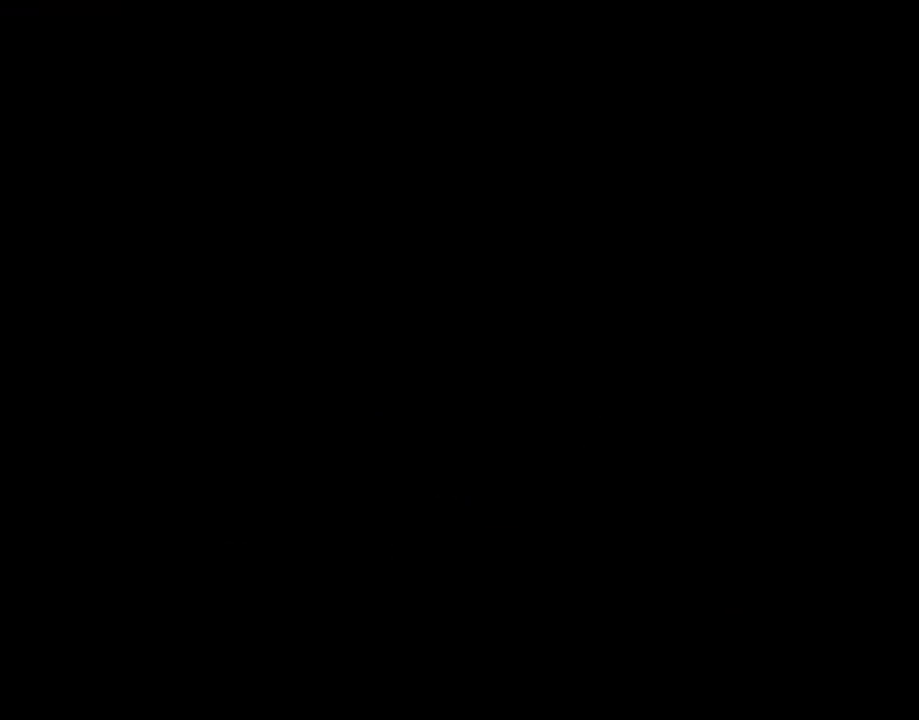
{"buttons": [], "events": []}
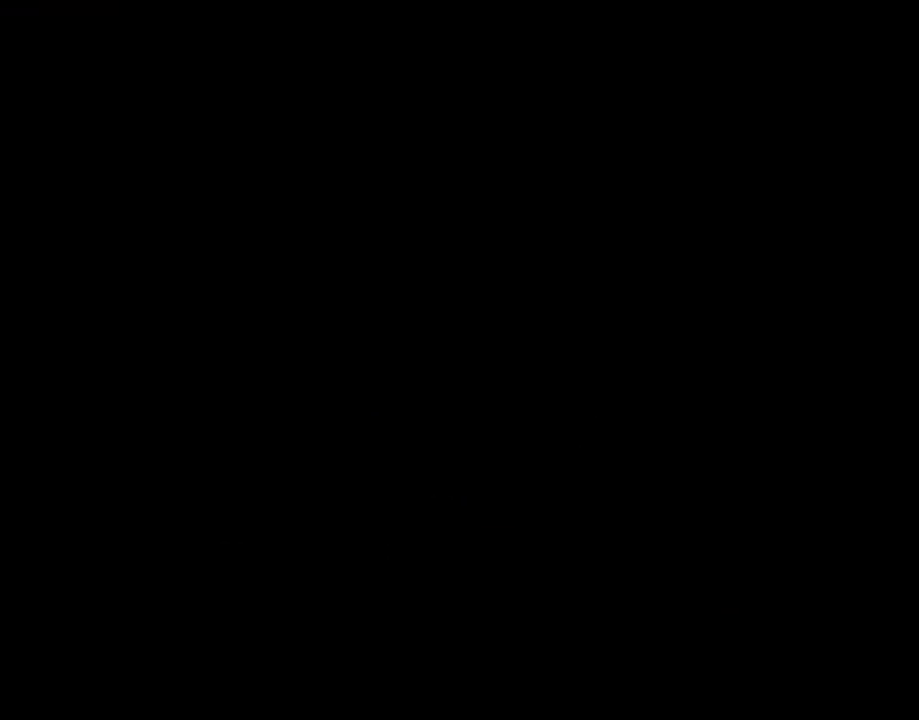
{"buttons": [], "events": []}
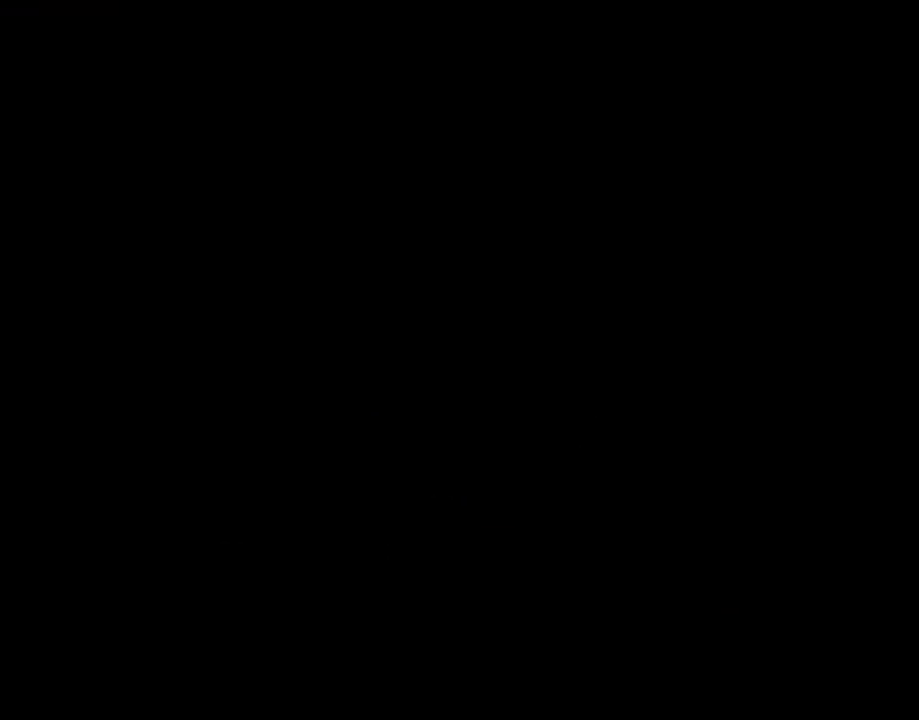
{"buttons": [], "events": []}
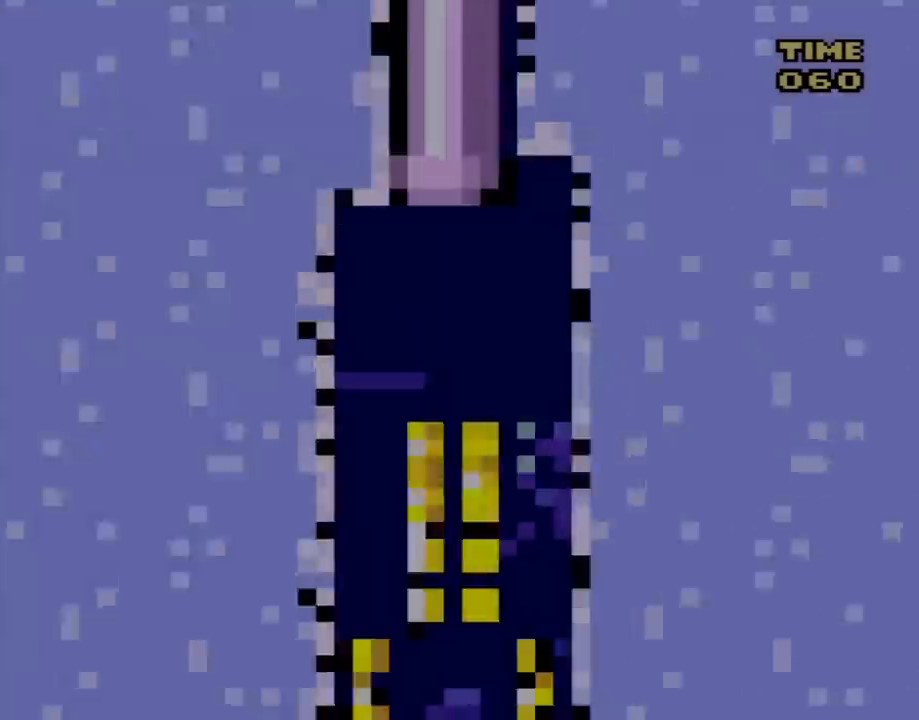
{"buttons": [], "events": []}
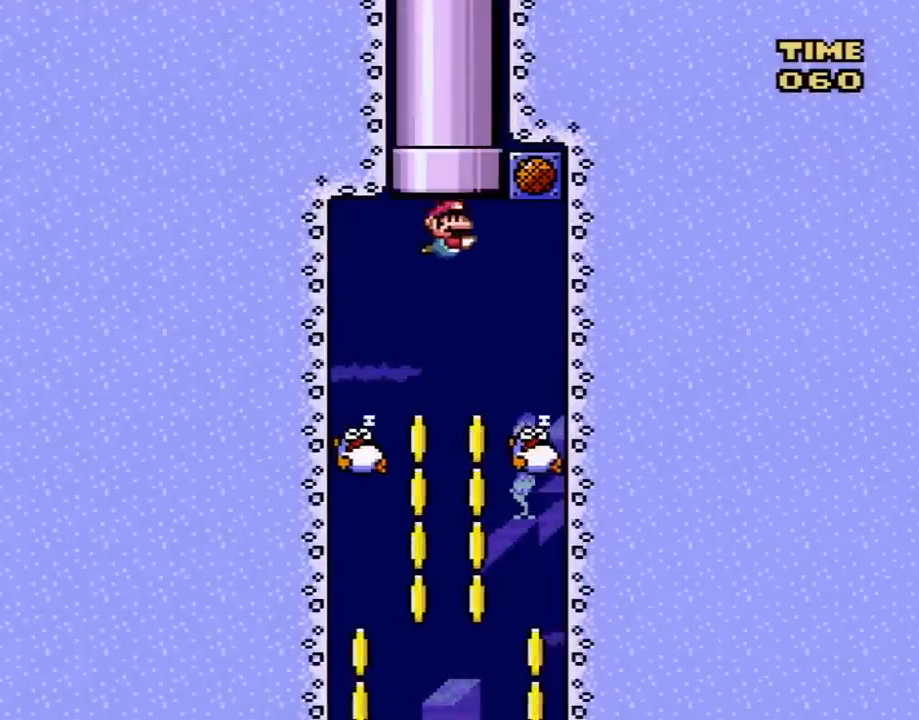
{"buttons": ["B", "DPAD_DOWN", "DPAD_LEFT"], "events": [[83, "DPAD_DOWN", "down"], [117, "DPAD_RIGHT", "down"], [217, "DPAD_RIGHT", "up"], [333, "DPAD_LEFT", "down"], [483, "B", "down"]]}
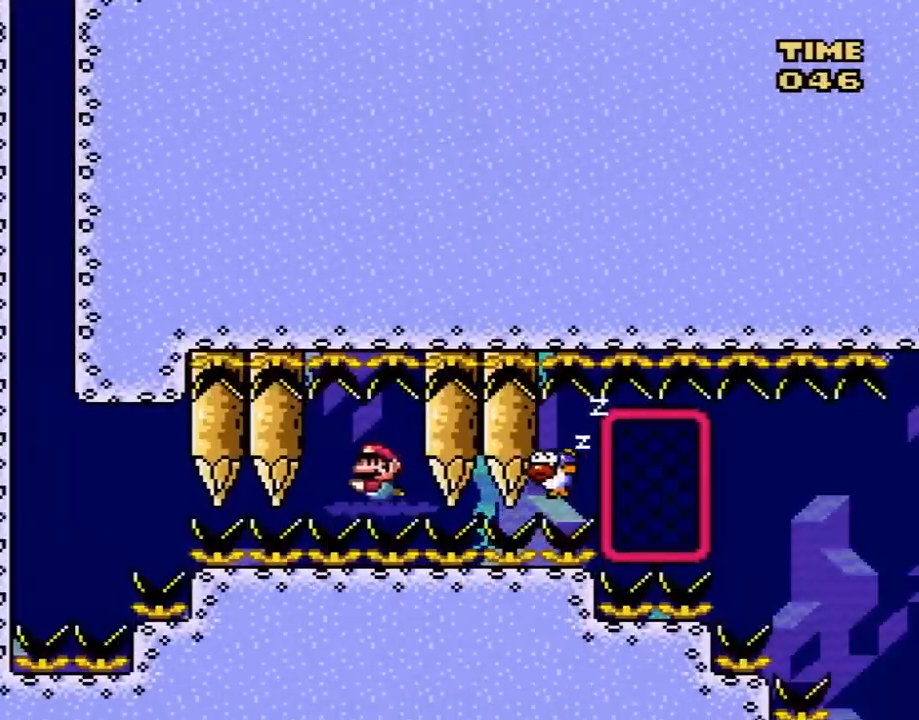
{"buttons": ["DPAD_DOWN"], "events": [[50, "DPAD_LEFT", "up"], [83, "B", "up"], [83, "DPAD_RIGHT", "down"], [200, "DPAD_RIGHT", "up"]]}
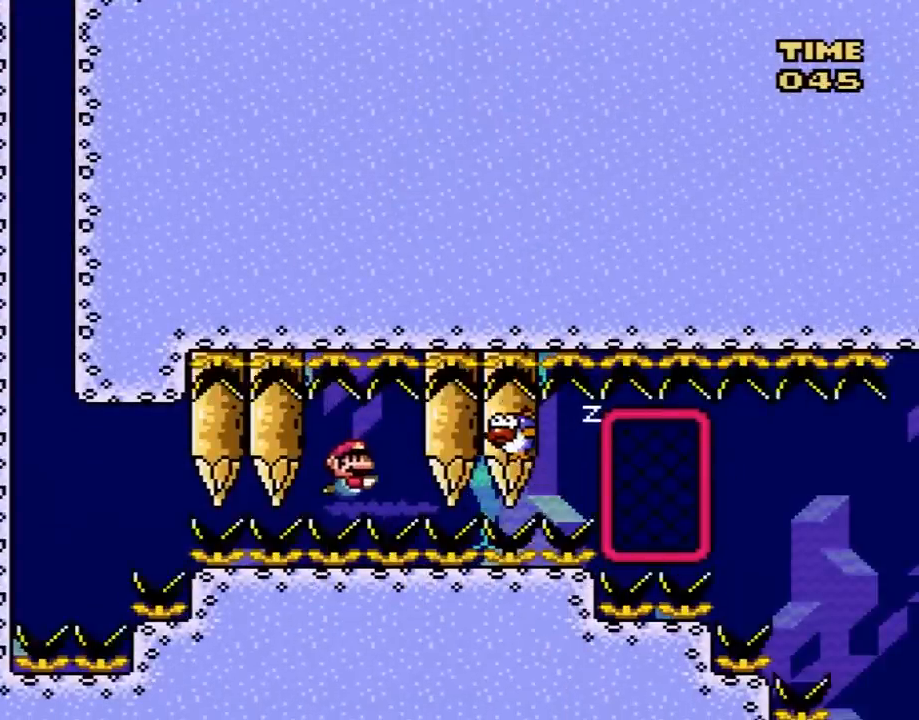
{"buttons": ["DPAD_DOWN", "DPAD_RIGHT"], "events": [[17, "B", "down"], [83, "DPAD_RIGHT", "down"], [167, "B", "up"]]}
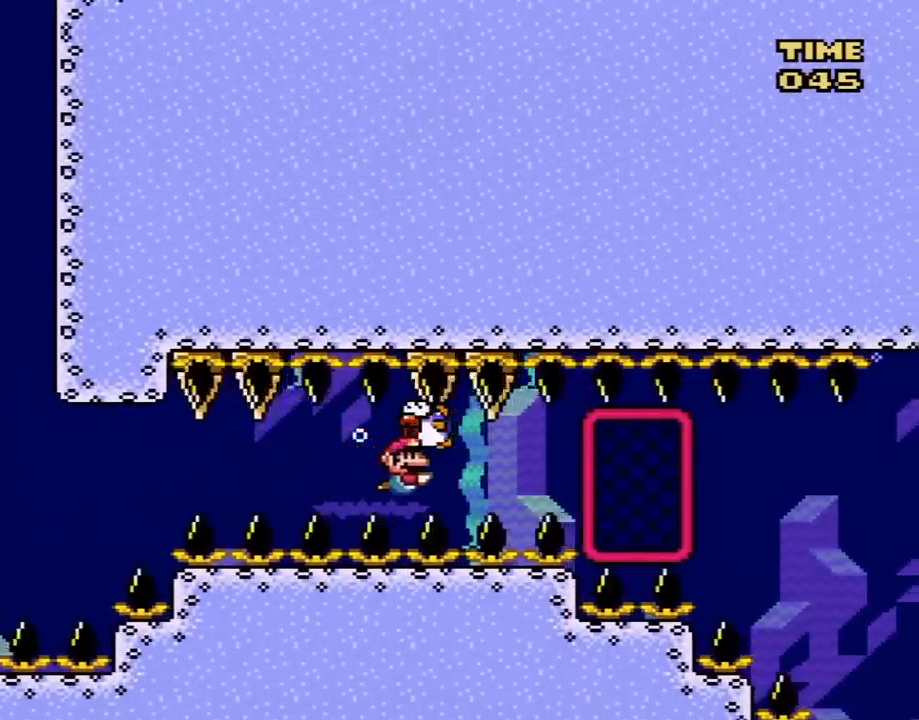
{"buttons": ["DPAD_DOWN", "DPAD_RIGHT"], "events": [[17, "B", "down"], [150, "B", "up"]]}
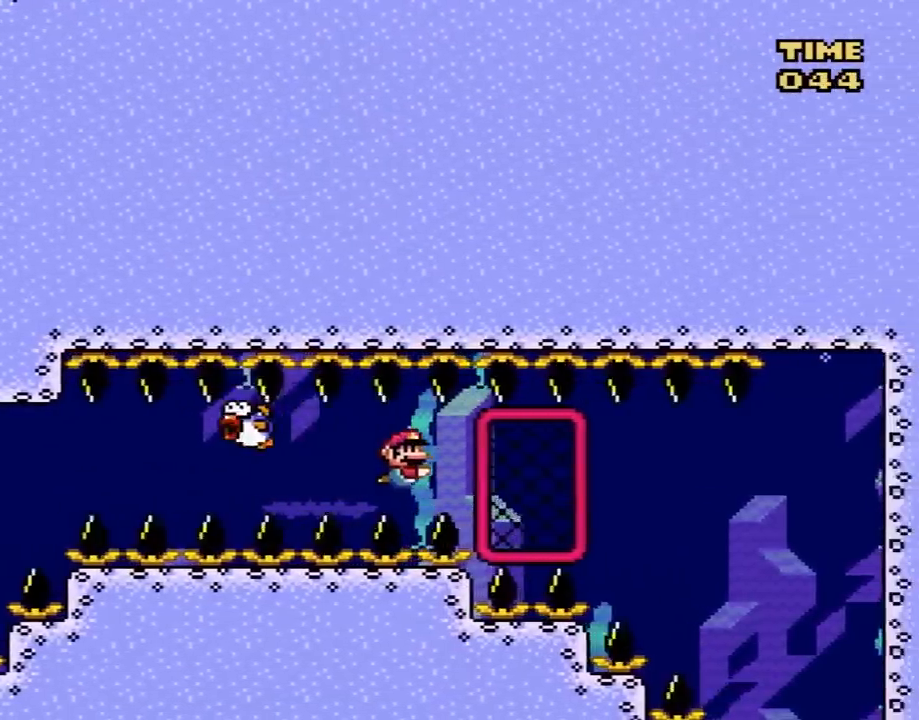
{"buttons": ["DPAD_RIGHT"], "events": [[83, "B", "down"], [167, "B", "up"], [267, "DPAD_DOWN", "up"]]}
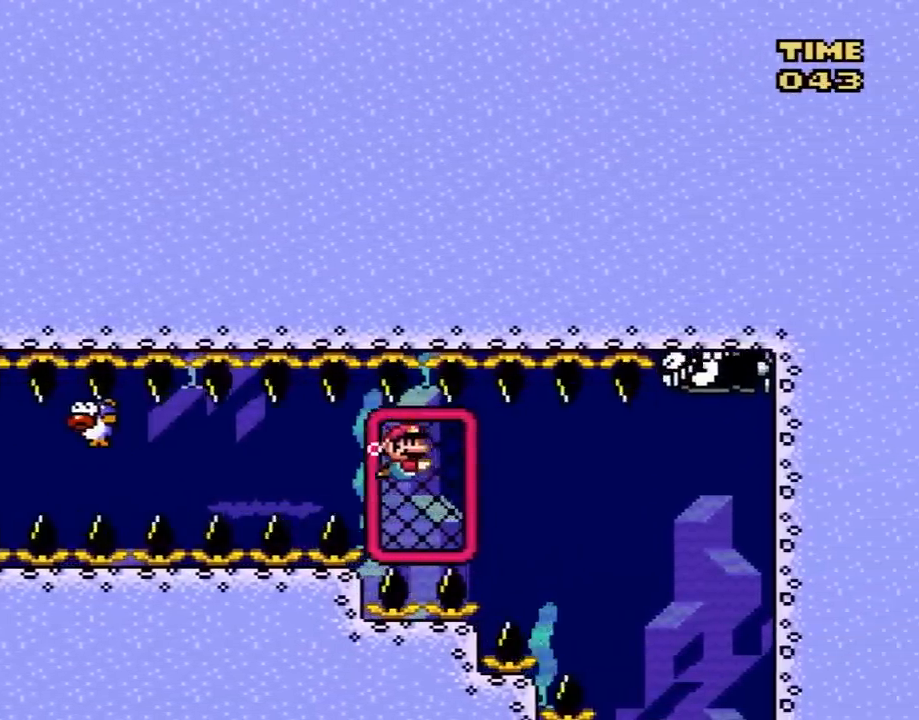
{"buttons": ["B", "DPAD_RIGHT"], "events": [[483, "B", "down"]]}
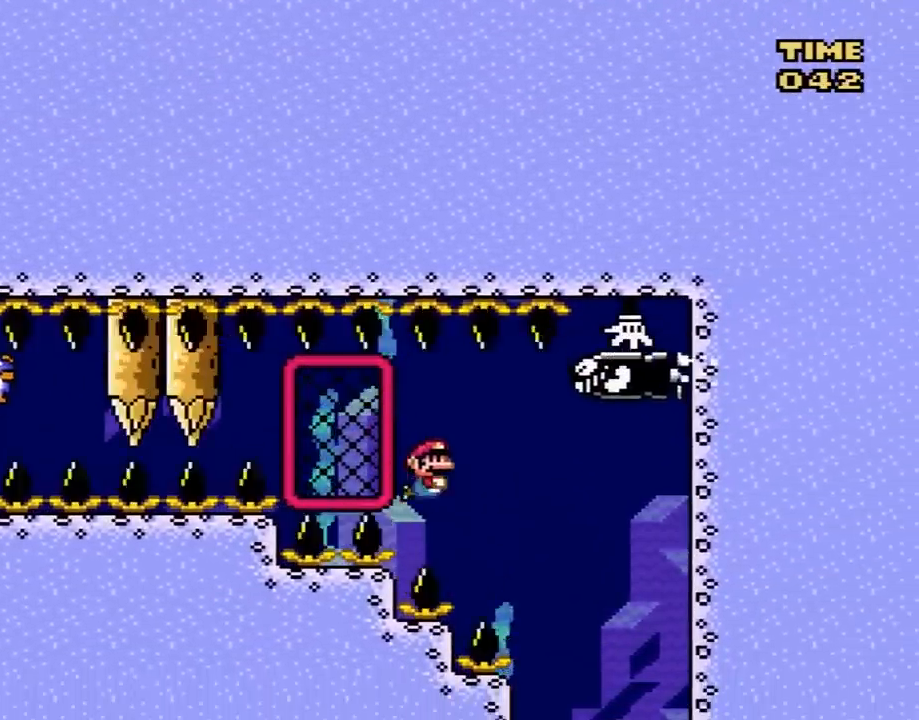
{"buttons": ["DPAD_DOWN", "DPAD_LEFT"], "events": [[17, "B", "up"], [83, "DPAD_DOWN", "down"], [133, "DPAD_RIGHT", "up"], [450, "DPAD_LEFT", "down"]]}
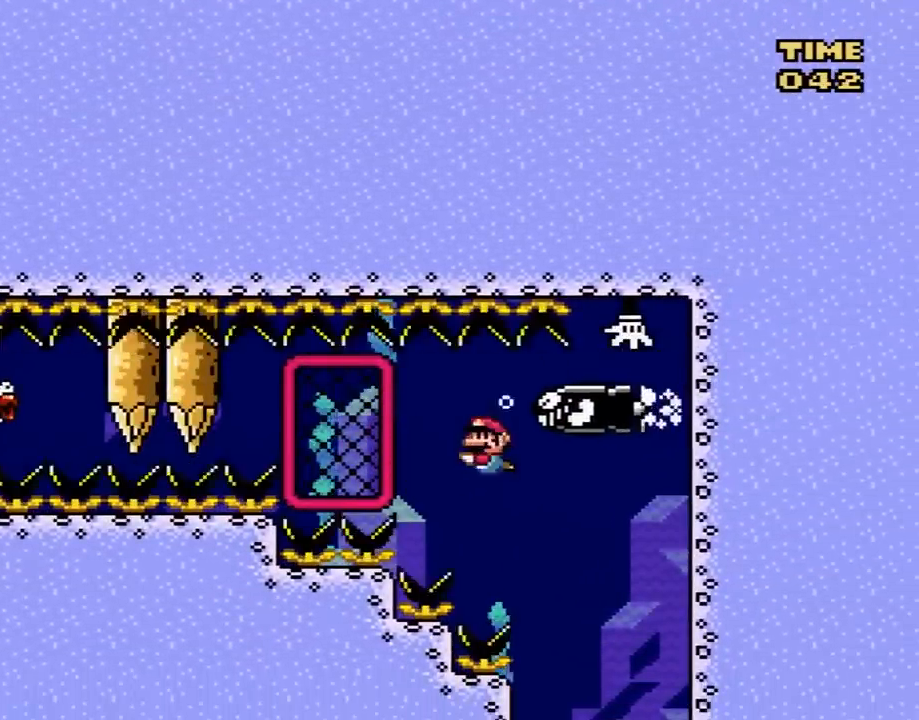
{"buttons": ["DPAD_RIGHT"], "events": [[50, "DPAD_LEFT", "up"], [183, "DPAD_DOWN", "up"], [183, "DPAD_RIGHT", "down"], [383, "B", "down"], [483, "B", "up"]]}
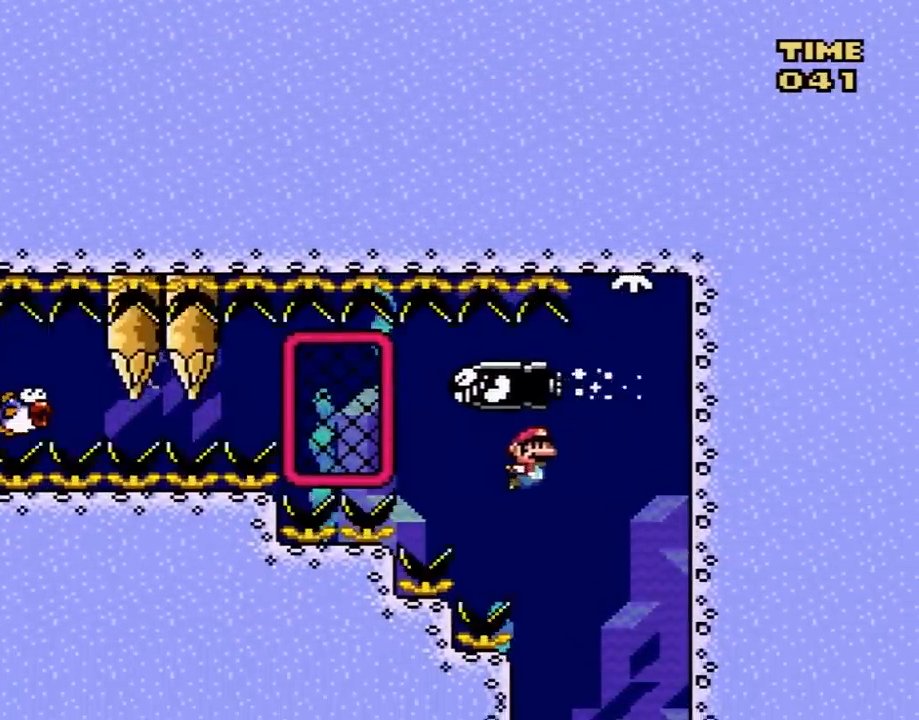
{"buttons": ["DPAD_UP", "DPAD_RIGHT"], "events": [[167, "B", "down"], [167, "DPAD_UP", "down"], [233, "B", "up"], [233, "DPAD_RIGHT", "up"], [333, "B", "down"], [450, "B", "up"], [483, "DPAD_RIGHT", "down"]]}
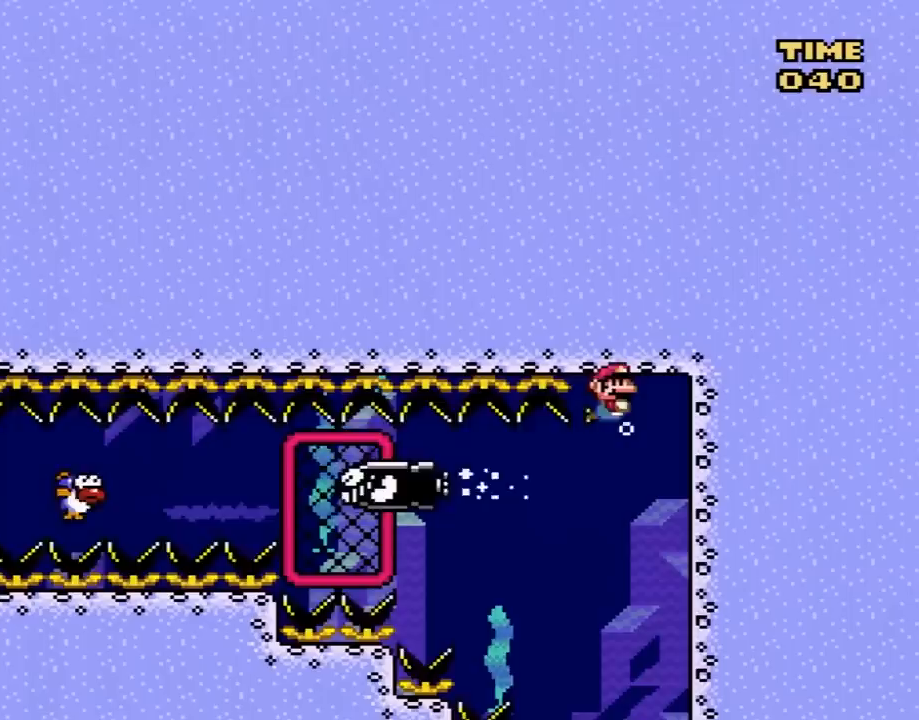
{"buttons": ["B", "DPAD_UP"], "events": [[50, "B", "down"], [133, "B", "up"], [133, "DPAD_RIGHT", "up"], [233, "B", "down"], [350, "B", "up"], [433, "B", "down"]]}
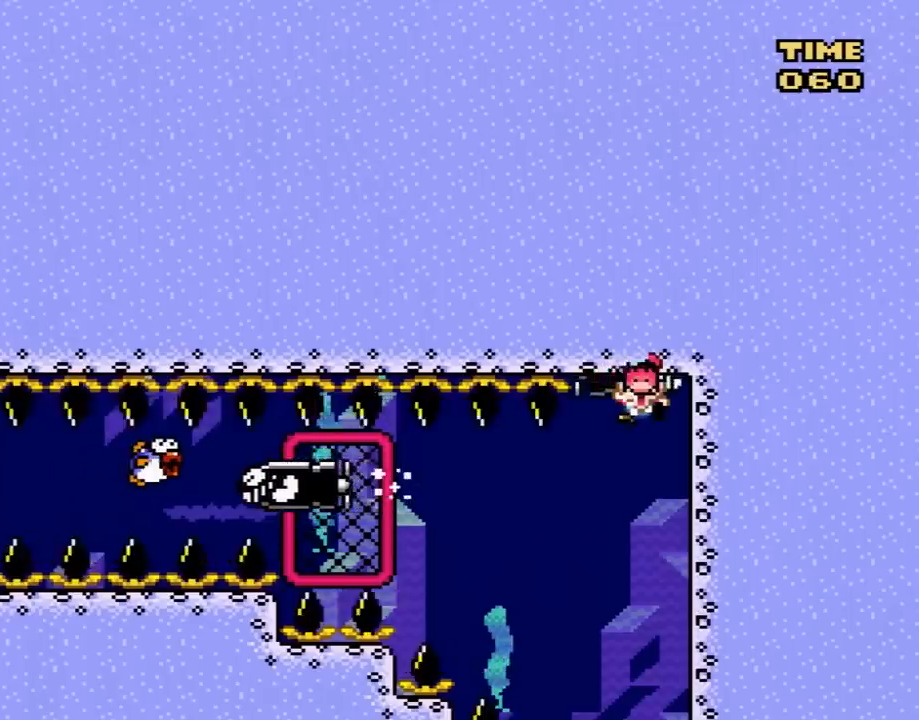
{"buttons": [], "events": [[17, "B", "up"], [100, "B", "down"], [133, "DPAD_RIGHT", "down"], [200, "B", "up"], [267, "DPAD_RIGHT", "up"], [267, "DPAD_UP", "up"]]}
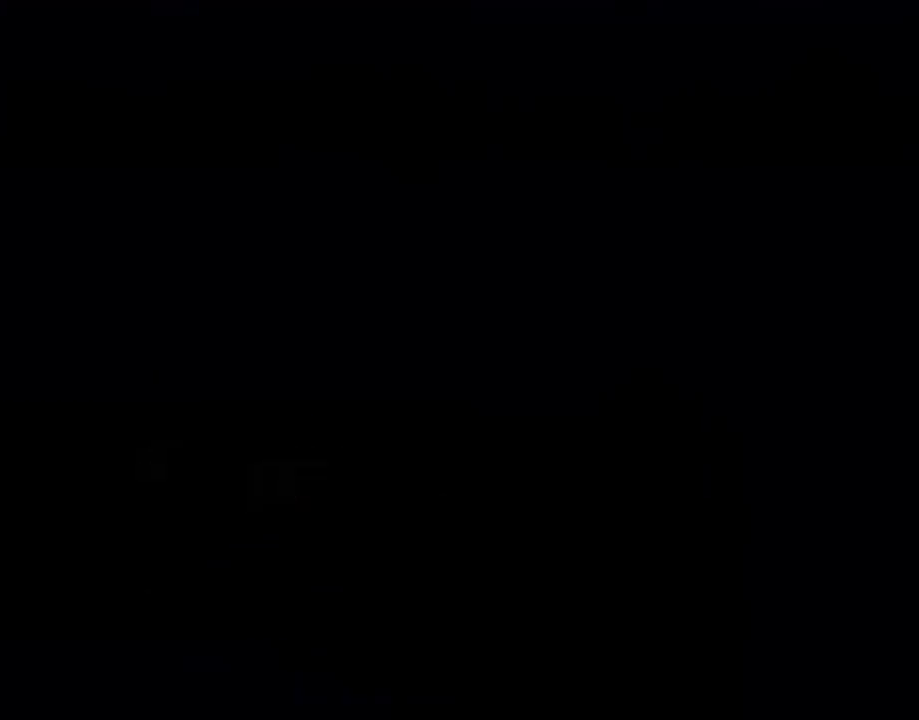
{"buttons": [], "events": []}
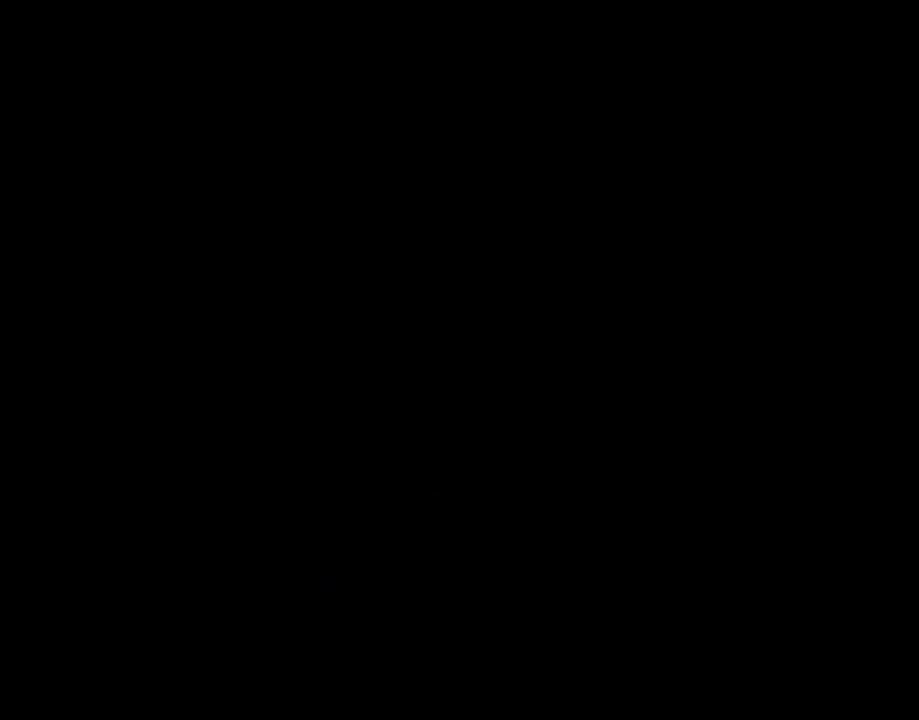
{"buttons": [], "events": []}
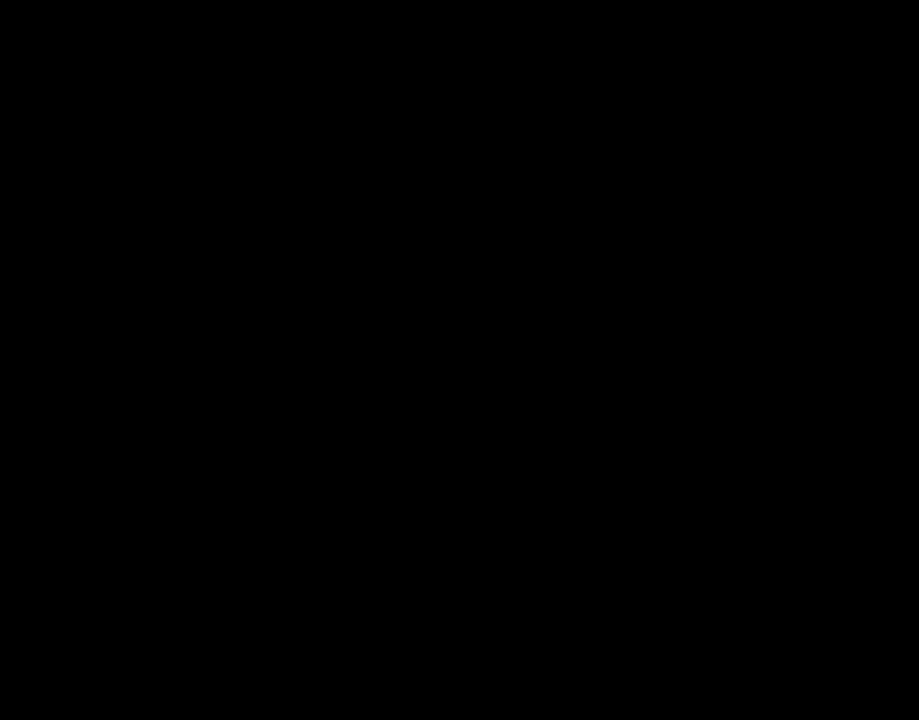
{"buttons": [], "events": []}
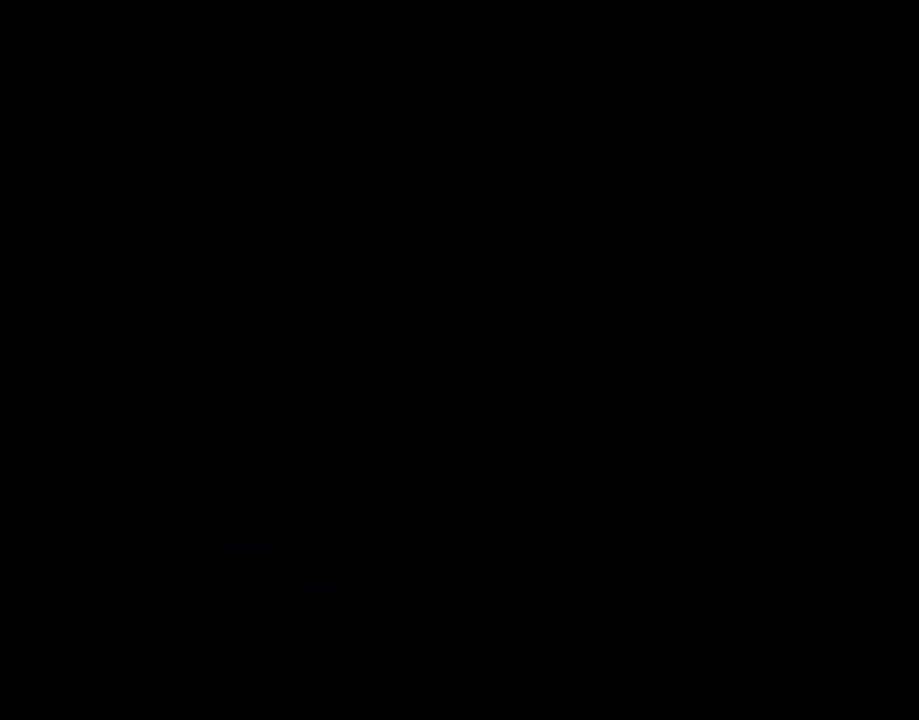
{"buttons": [], "events": []}